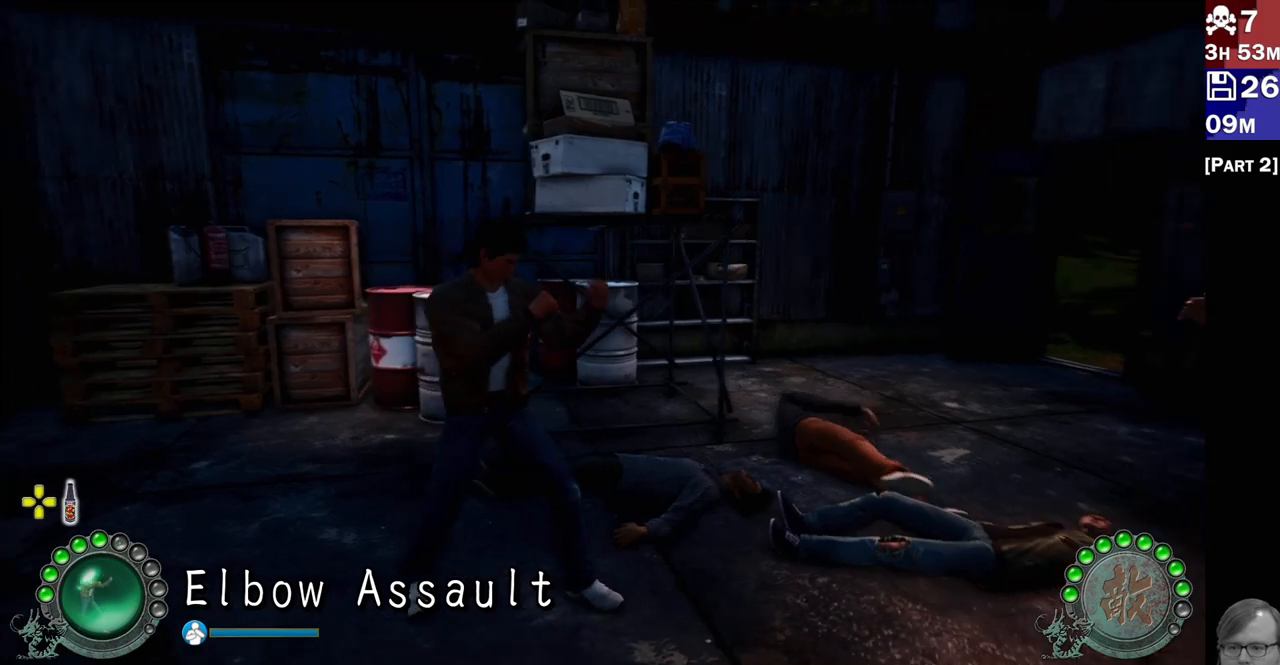
Gameplay with a controller (PlayStation layout); each line is a JSON object with the inputs held at the frame after it. "events" lists button and stick changes between this image and that frame as [ms after this image, input, new state], when the widget could be followed in between.
{"buttons": ["TRIANGLE"], "left_stick": "right", "right_stick": "center", "events": [[133, "left_stick", "down-right"], [267, "left_stick", "right"], [500, "TRIANGLE", "down"]]}
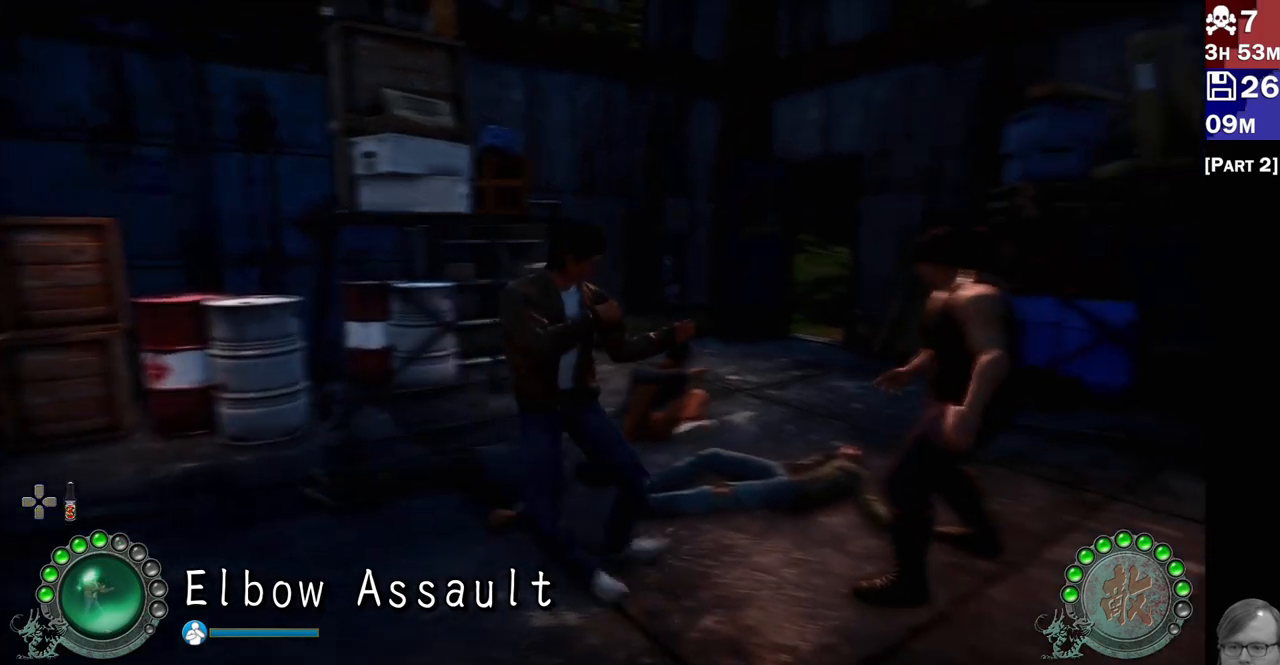
{"buttons": ["TRIANGLE", "L2"], "left_stick": "center", "right_stick": "center", "events": [[83, "TRIANGLE", "up"], [117, "left_stick", "center"], [133, "TRIANGLE", "down"], [233, "TRIANGLE", "up"], [300, "TRIANGLE", "down"], [383, "TRIANGLE", "up"], [450, "TRIANGLE", "down"], [500, "L2", "down"]]}
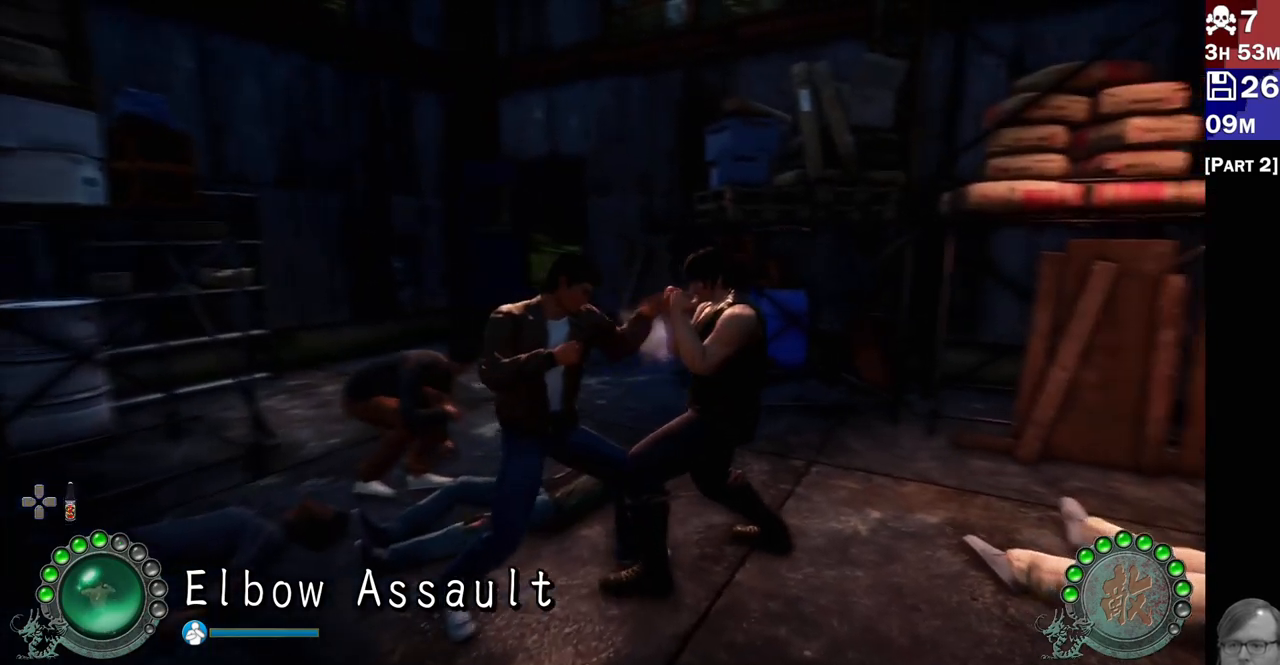
{"buttons": ["L2"], "left_stick": "center", "right_stick": "center", "events": [[17, "TRIANGLE", "up"], [100, "TRIANGLE", "down"], [167, "TRIANGLE", "up"]]}
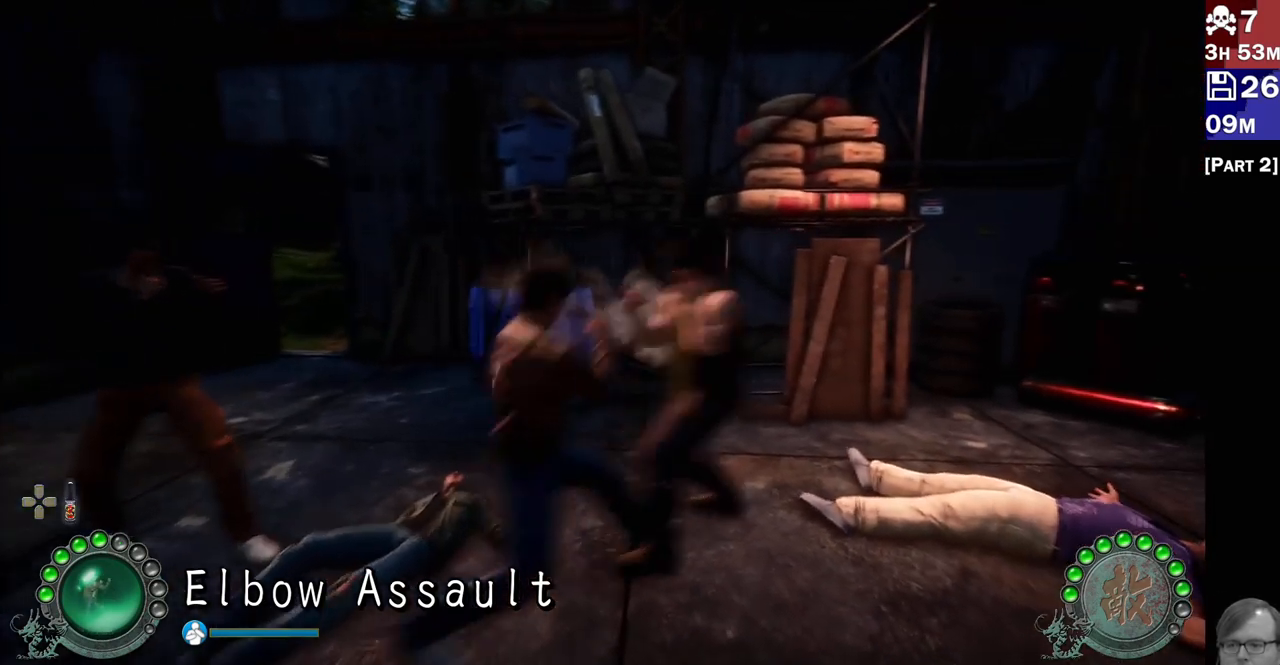
{"buttons": ["L2", "R2"], "left_stick": "center", "right_stick": "center"}
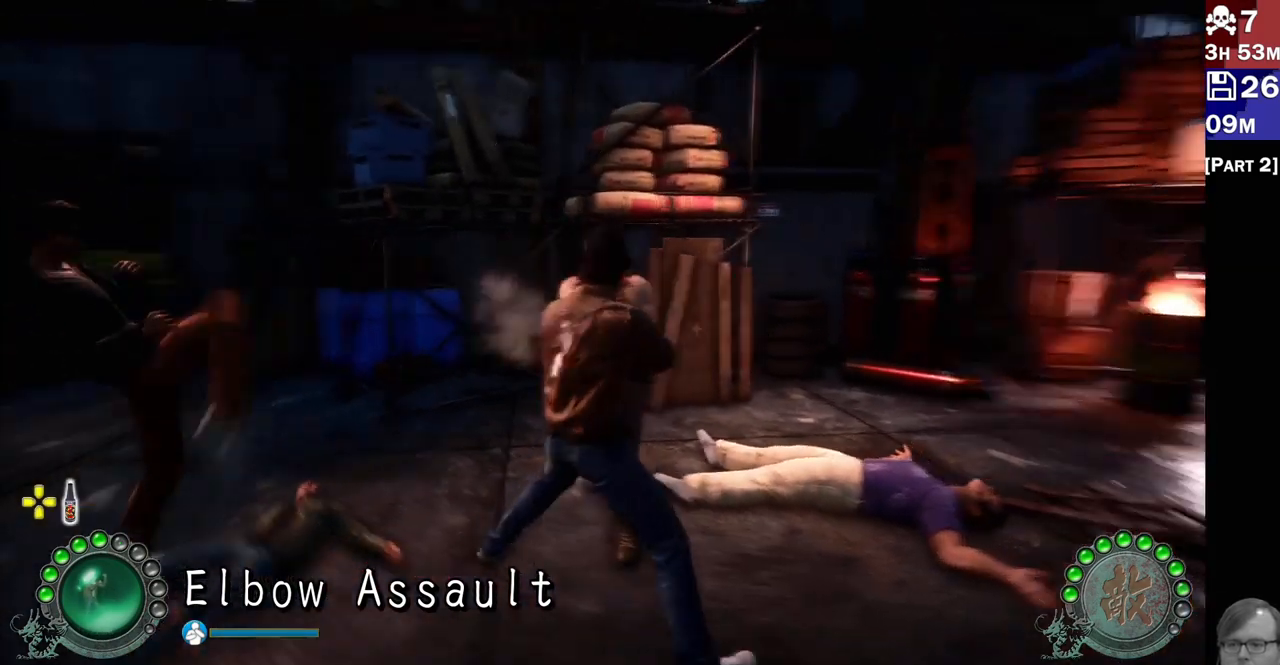
{"buttons": ["L2", "R2"], "left_stick": "center", "right_stick": "center", "events": [[117, "R2", "up"], [133, "L2", "up"], [133, "R2", "down"], [267, "R2", "up"], [317, "R2", "down"], [417, "R2", "up"], [467, "R2", "down"], [500, "L2", "down"]]}
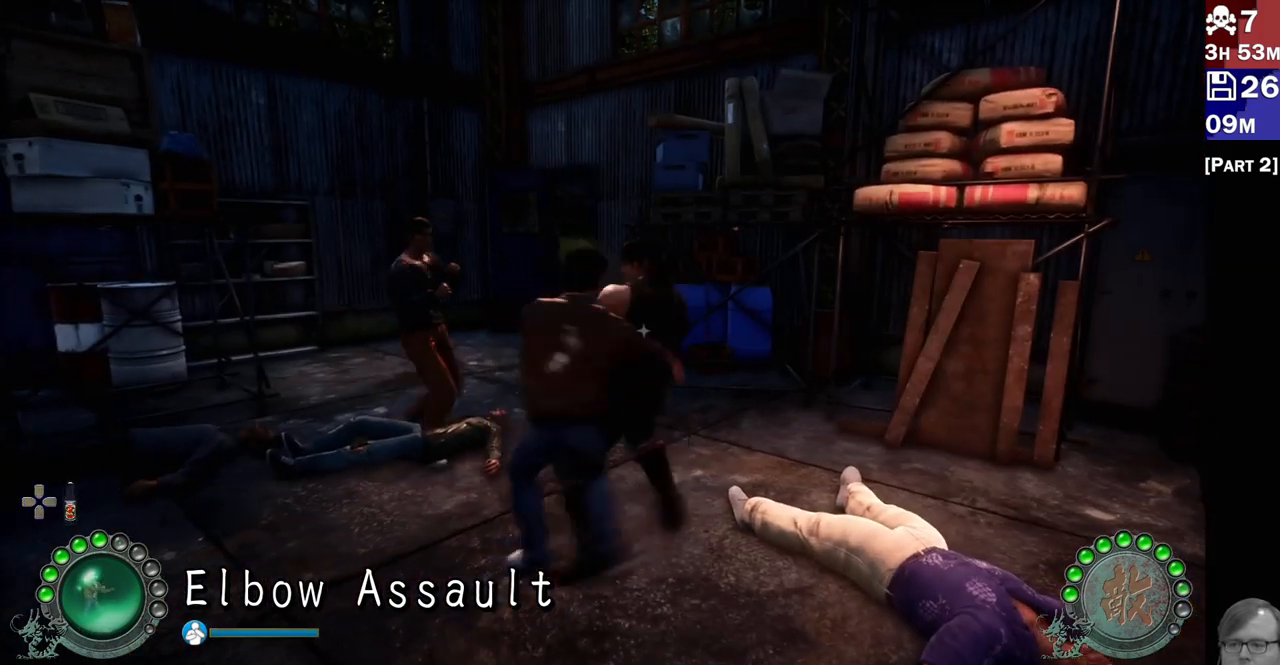
{"buttons": [], "left_stick": "center", "right_stick": "center", "events": [[83, "R2", "up"], [133, "L2", "up"], [133, "R2", "down"], [233, "R2", "up"]]}
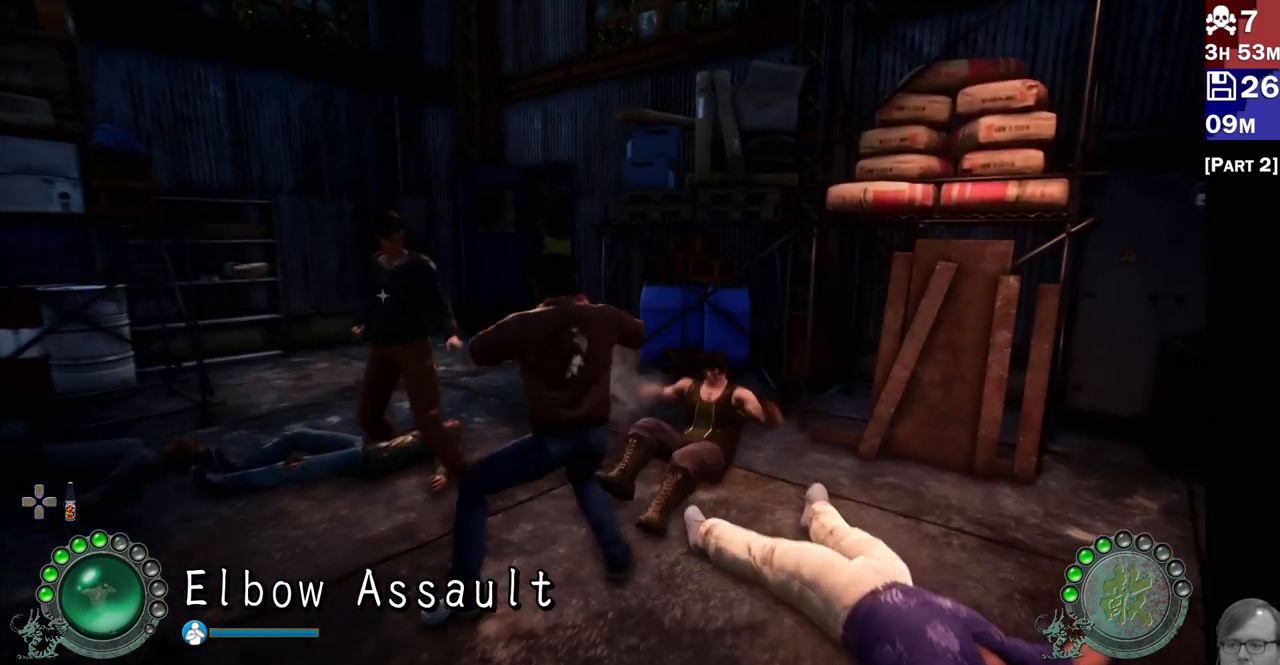
{"buttons": [], "left_stick": "center", "right_stick": "center", "events": [[100, "left_stick", "up-left"], [183, "TRIANGLE", "down"], [250, "L2", "down"], [250, "left_stick", "center"], [267, "TRIANGLE", "up"], [400, "L2", "up"], [400, "TRIANGLE", "down"], [500, "TRIANGLE", "up"]]}
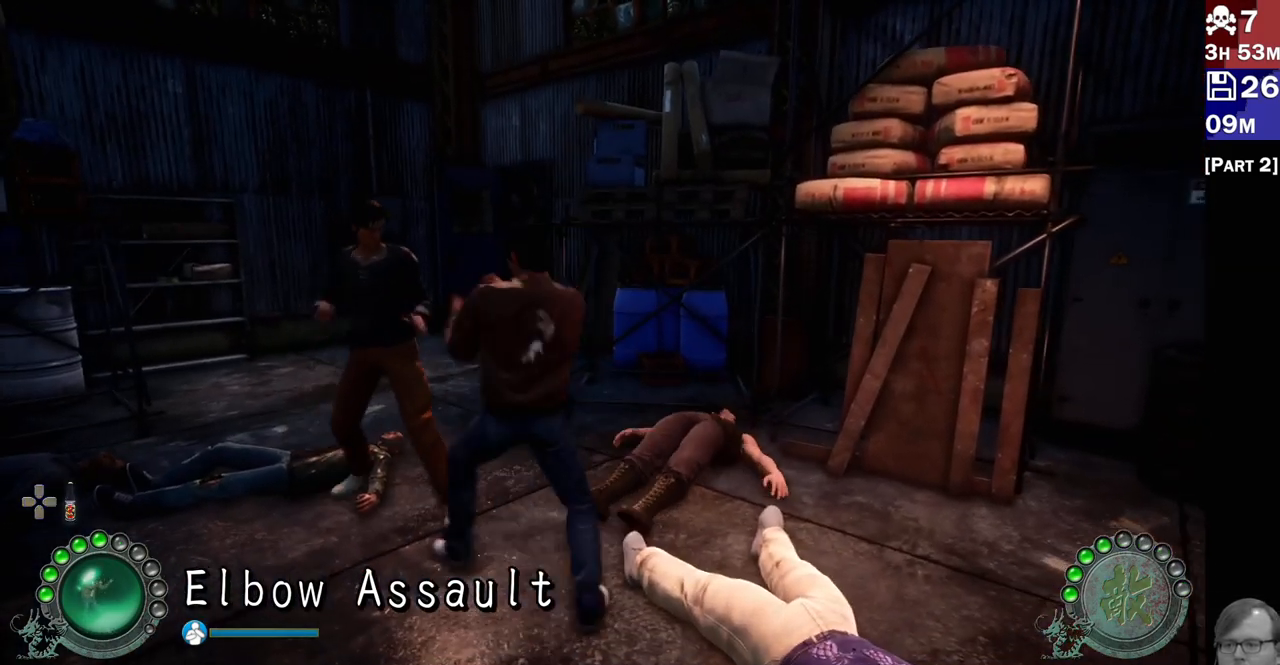
{"buttons": [], "left_stick": "center", "right_stick": "center", "events": [[67, "left_stick", "up-left"], [100, "L2", "down"], [200, "R2", "down"], [217, "left_stick", "center"], [250, "L2", "up"], [317, "R2", "up"], [400, "R2", "down"], [500, "R2", "up"]]}
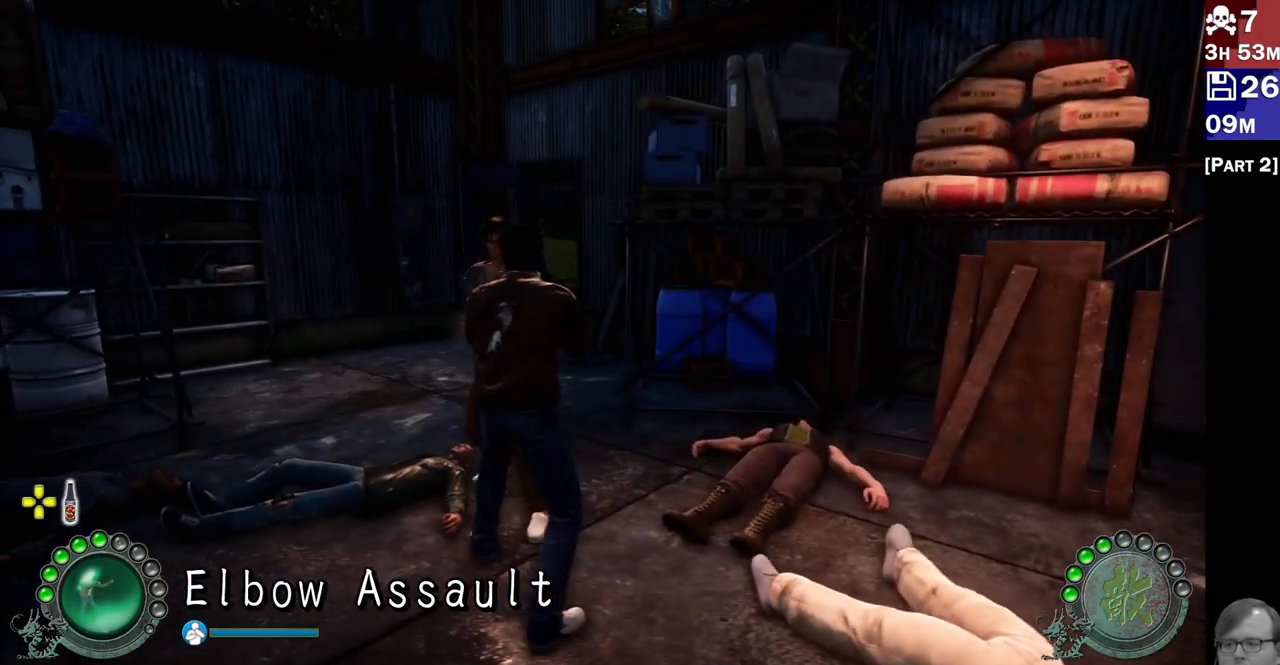
{"buttons": ["R2"], "left_stick": "center", "right_stick": "center", "events": [[33, "R2", "down"], [117, "L2", "down"], [150, "R2", "up"], [183, "L1", "down"], [183, "R2", "down"], [267, "R1", "down"], [317, "L1", "up"], [317, "R1", "up"], [317, "R2", "up"], [333, "L2", "up"], [450, "R2", "down"]]}
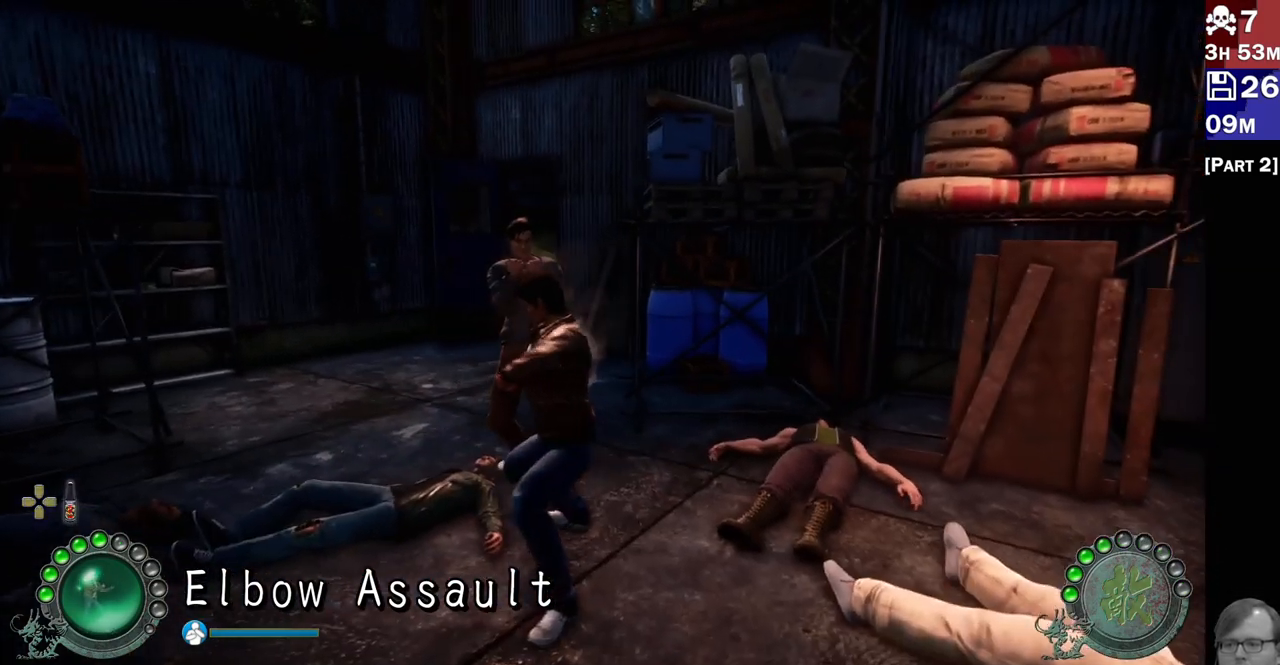
{"buttons": ["L1", "L2"], "left_stick": "center", "right_stick": "center", "events": [[33, "R2", "up"], [217, "L2", "down"], [250, "L1", "down"], [250, "left_stick", "up-left"], [267, "TRIANGLE", "down"], [333, "left_stick", "down-left"], [350, "TRIANGLE", "up"], [367, "L1", "up"], [417, "L1", "down"], [433, "TRIANGLE", "down"], [450, "left_stick", "center"], [500, "TRIANGLE", "up"]]}
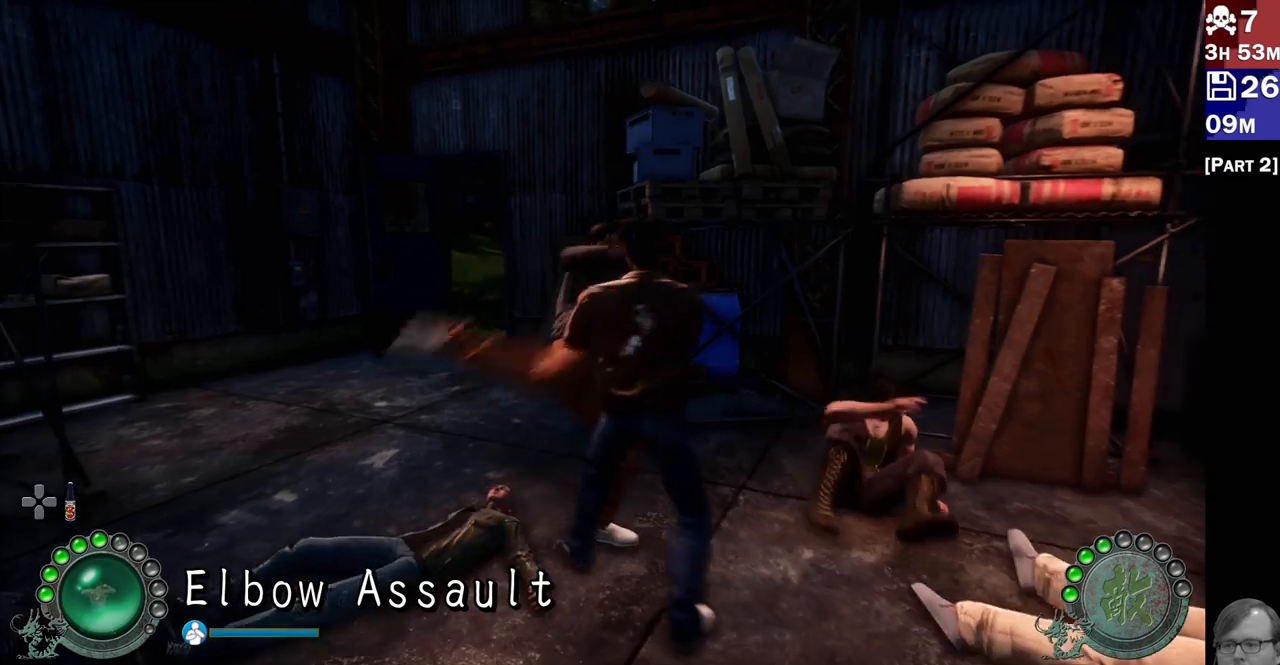
{"buttons": ["TRIANGLE"], "left_stick": "left", "right_stick": "center", "events": [[17, "L1", "up"], [67, "TRIANGLE", "down"], [150, "TRIANGLE", "up"], [233, "L2", "up"], [267, "TRIANGLE", "down"], [367, "TRIANGLE", "up"], [400, "left_stick", "left"], [450, "TRIANGLE", "down"]]}